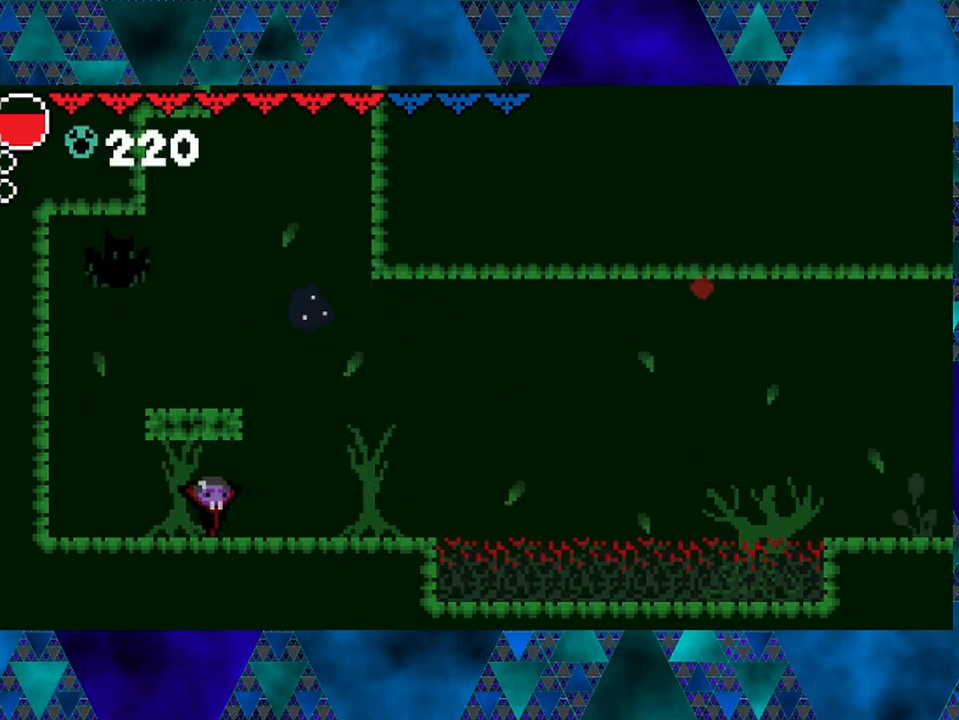
Gameplay with a controller (Nintendo layout); each line is a JSON object with the inputs held at the frame after it. "events" lists button and stick changes between this image and that frame as [ms after this image, input, new state], when the widget could be followed in between. Not read: L3 R3.
{"buttons": ["DPAD_RIGHT"], "left_stick": "center", "right_stick": "center", "events": [[167, "DPAD_RIGHT", "down"]]}
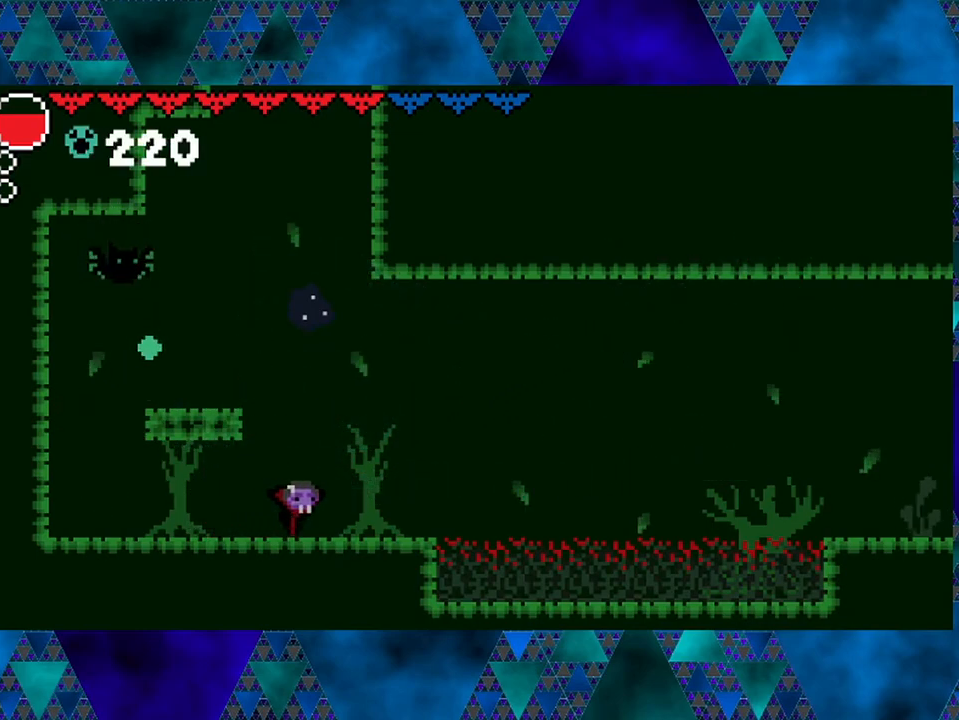
{"buttons": ["B", "DPAD_RIGHT"], "left_stick": "center", "right_stick": "center", "events": [[450, "B", "down"]]}
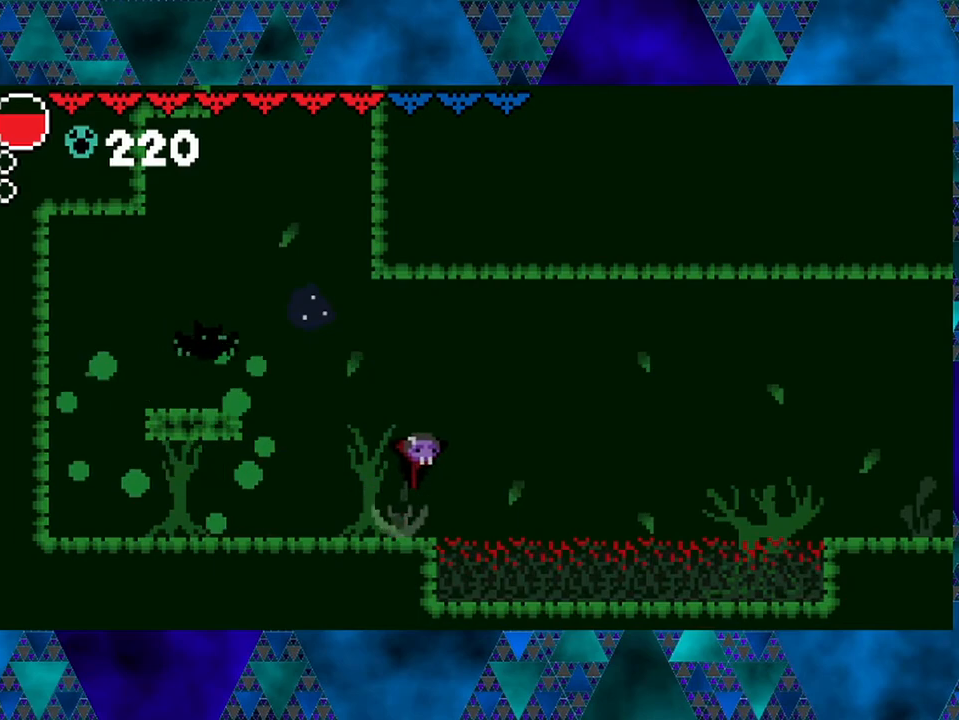
{"buttons": ["R2", "DPAD_RIGHT"], "left_stick": "center", "right_stick": "center", "events": [[300, "B", "up"], [367, "R2", "down"]]}
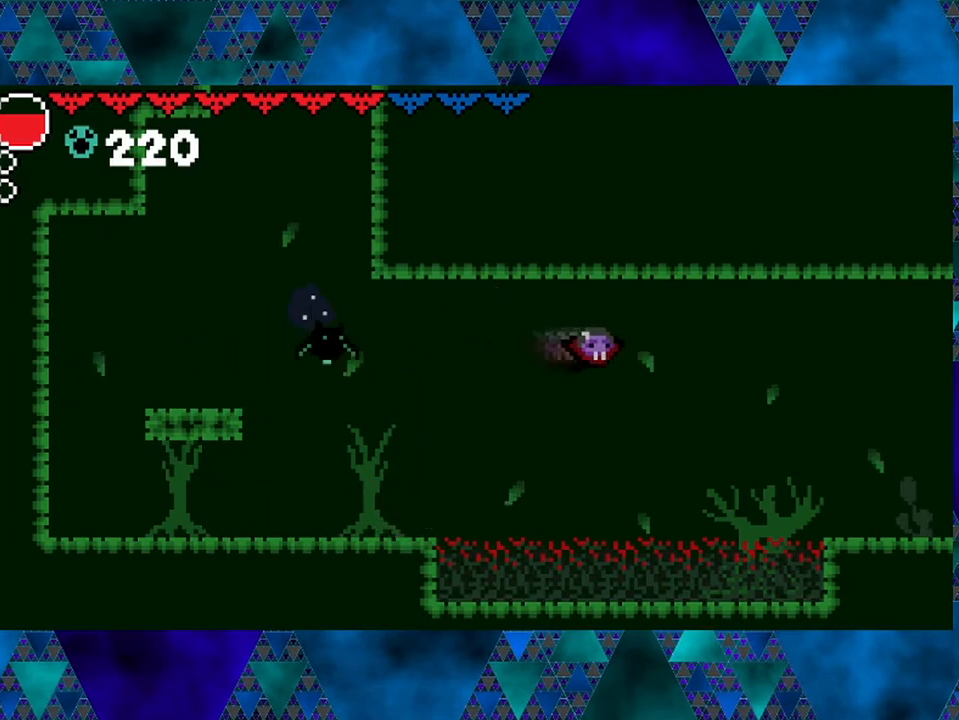
{"buttons": ["DPAD_RIGHT"], "left_stick": "center", "right_stick": "center", "events": [[450, "R2", "up"]]}
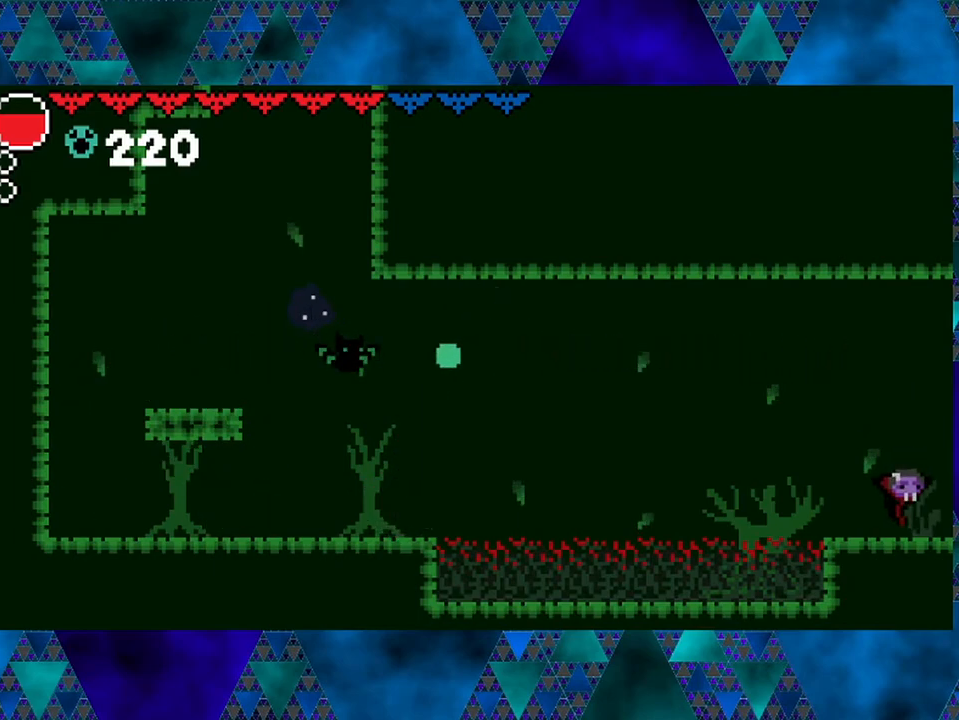
{"buttons": [], "left_stick": "center", "right_stick": "center", "events": [[400, "DPAD_RIGHT", "up"]]}
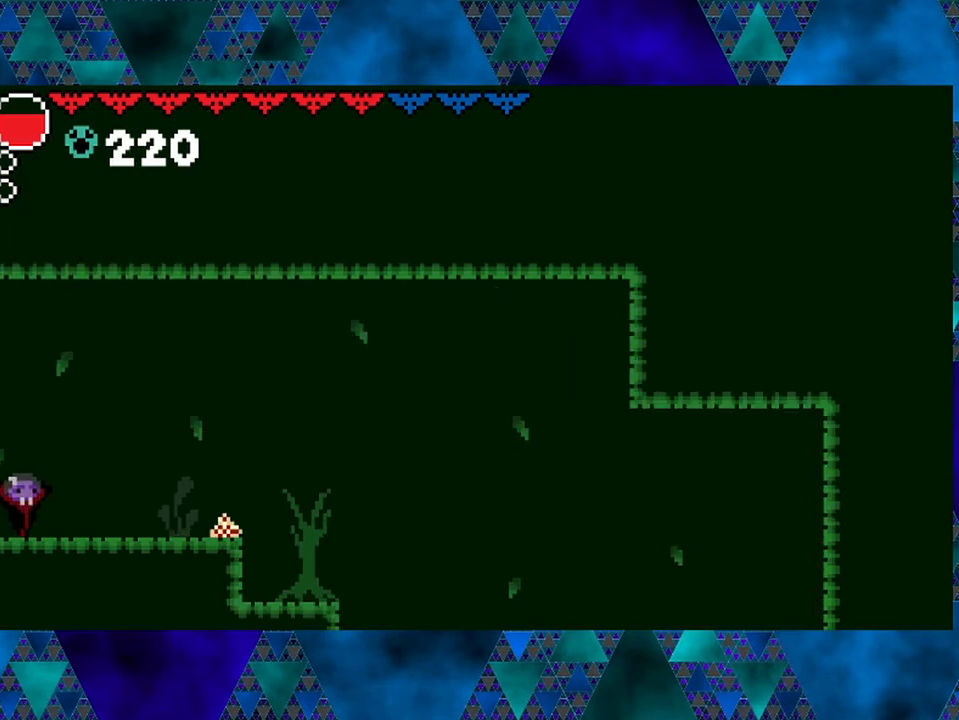
{"buttons": ["DPAD_RIGHT"], "left_stick": "center", "right_stick": "center", "events": [[367, "DPAD_RIGHT", "down"]]}
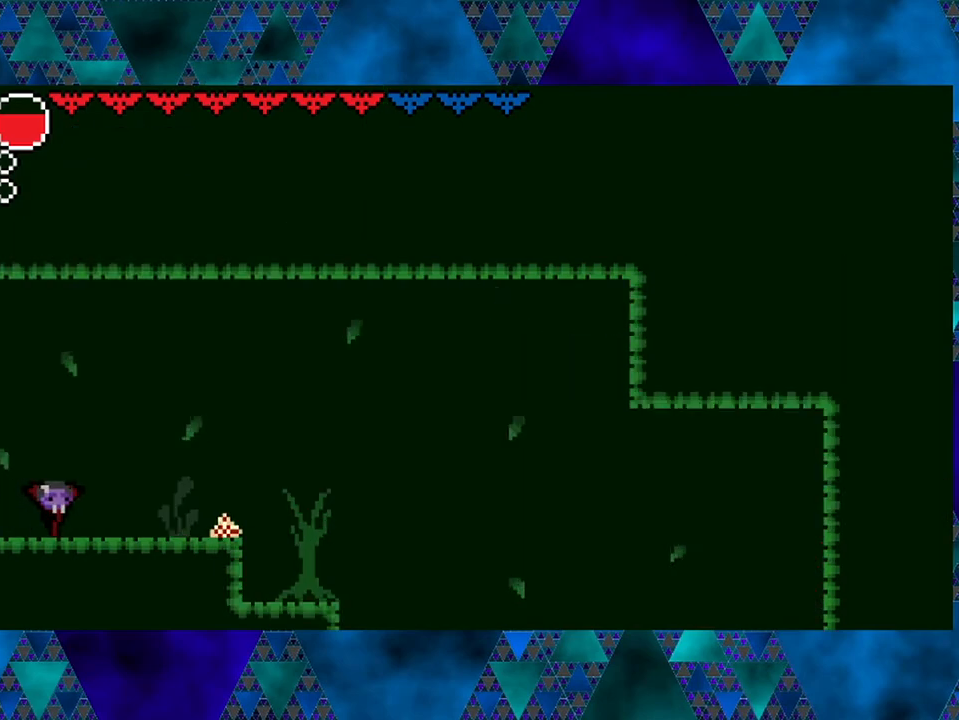
{"buttons": ["B", "DPAD_RIGHT"], "left_stick": "center", "right_stick": "center", "events": [[400, "B", "down"]]}
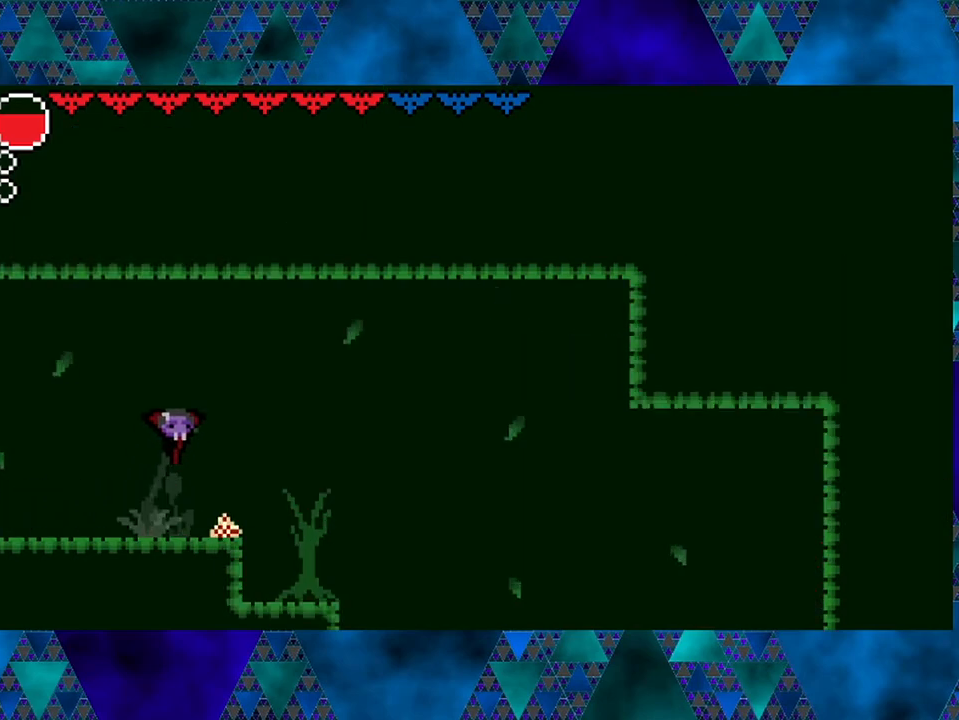
{"buttons": ["DPAD_RIGHT"], "left_stick": "center", "right_stick": "center", "events": [[333, "B", "up"]]}
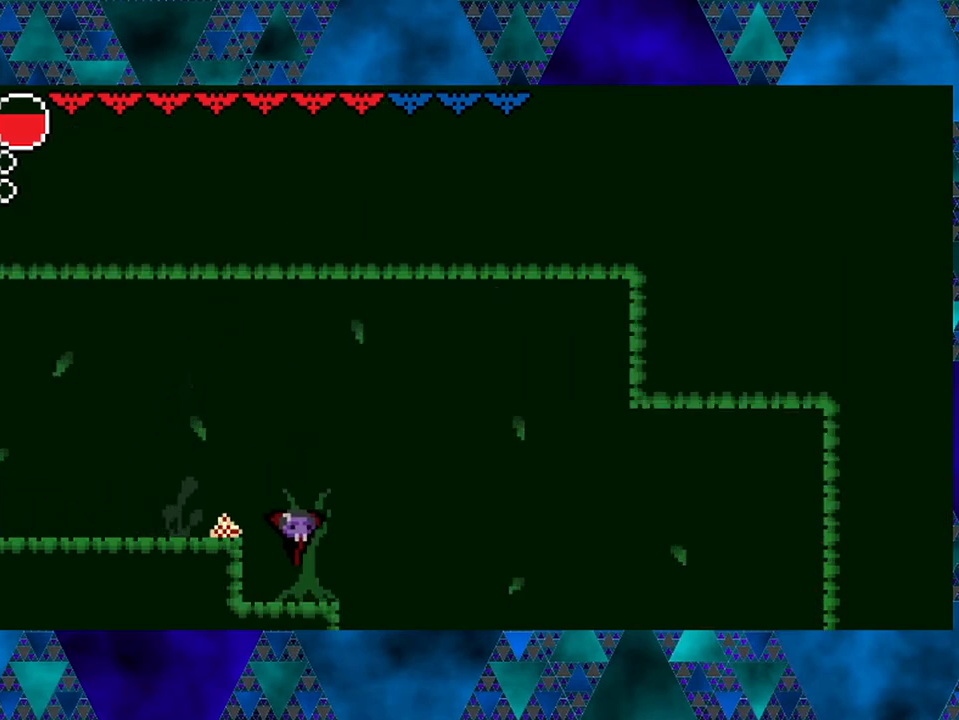
{"buttons": ["DPAD_RIGHT"], "left_stick": "center", "right_stick": "center", "events": [[150, "DPAD_RIGHT", "up"], [400, "DPAD_RIGHT", "down"]]}
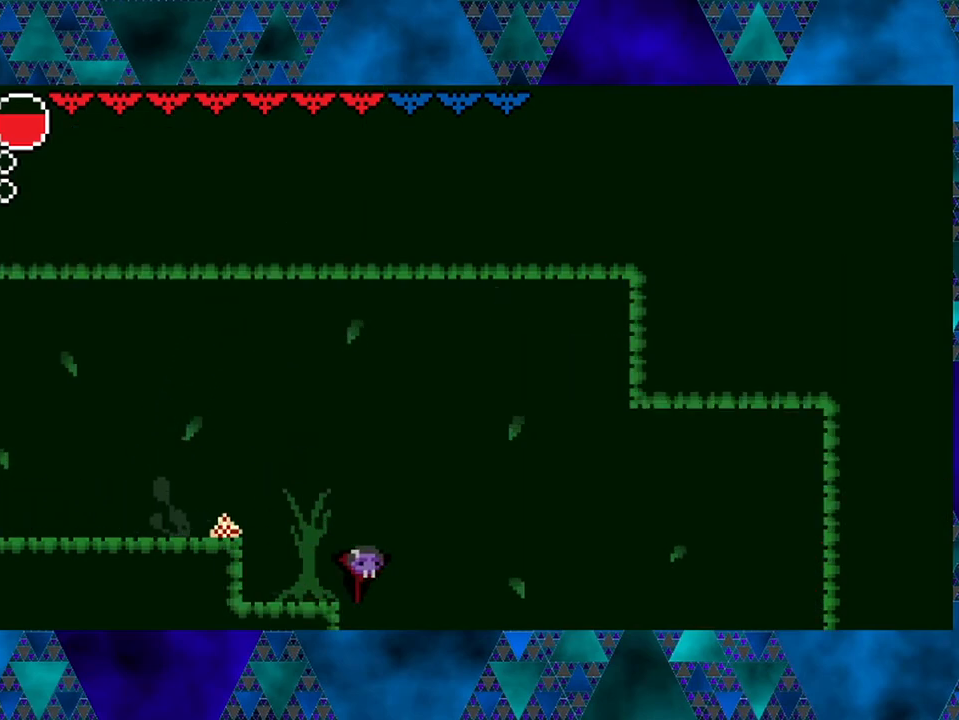
{"buttons": [], "left_stick": "center", "right_stick": "center", "events": [[33, "DPAD_RIGHT", "up"]]}
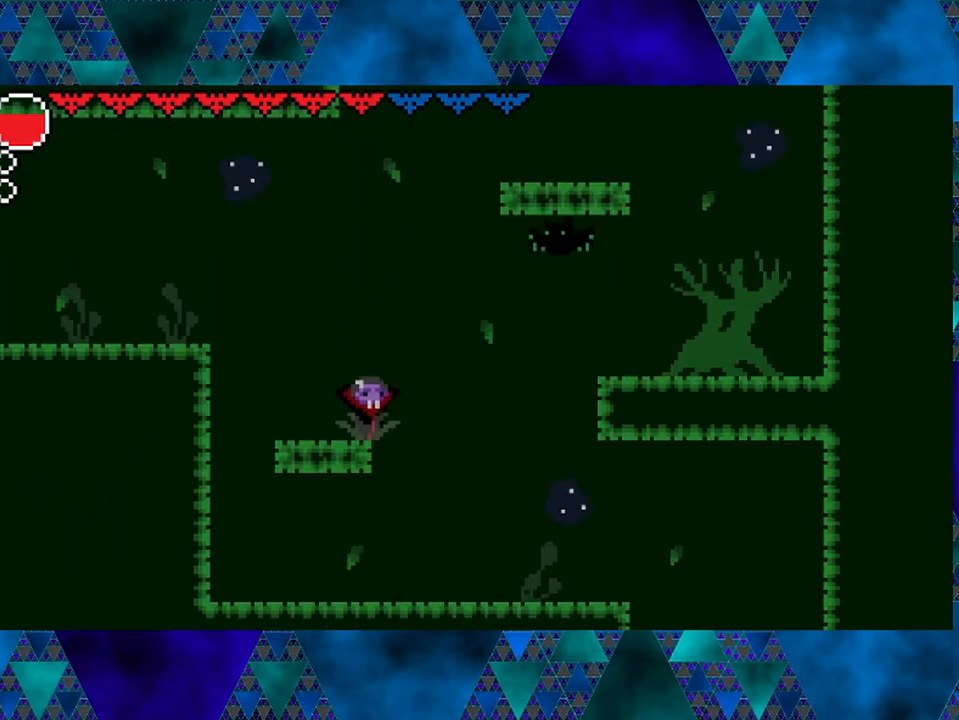
{"buttons": ["B", "DPAD_LEFT"], "left_stick": "center", "right_stick": "center", "events": [[233, "DPAD_LEFT", "down"], [483, "B", "down"]]}
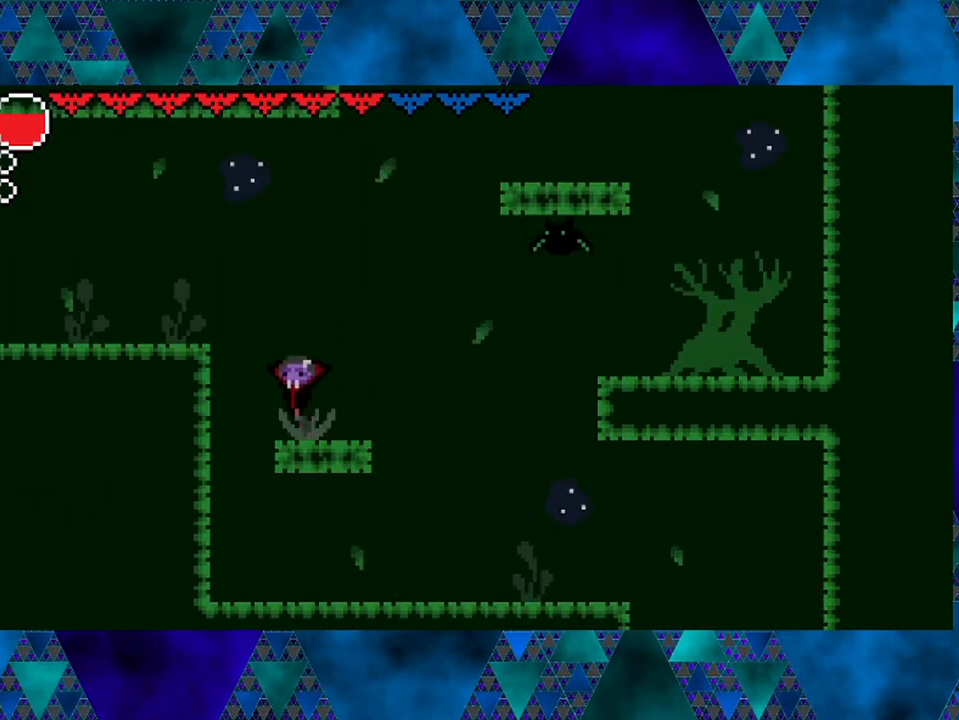
{"buttons": ["DPAD_LEFT"], "left_stick": "center", "right_stick": "center", "events": [[400, "B", "up"]]}
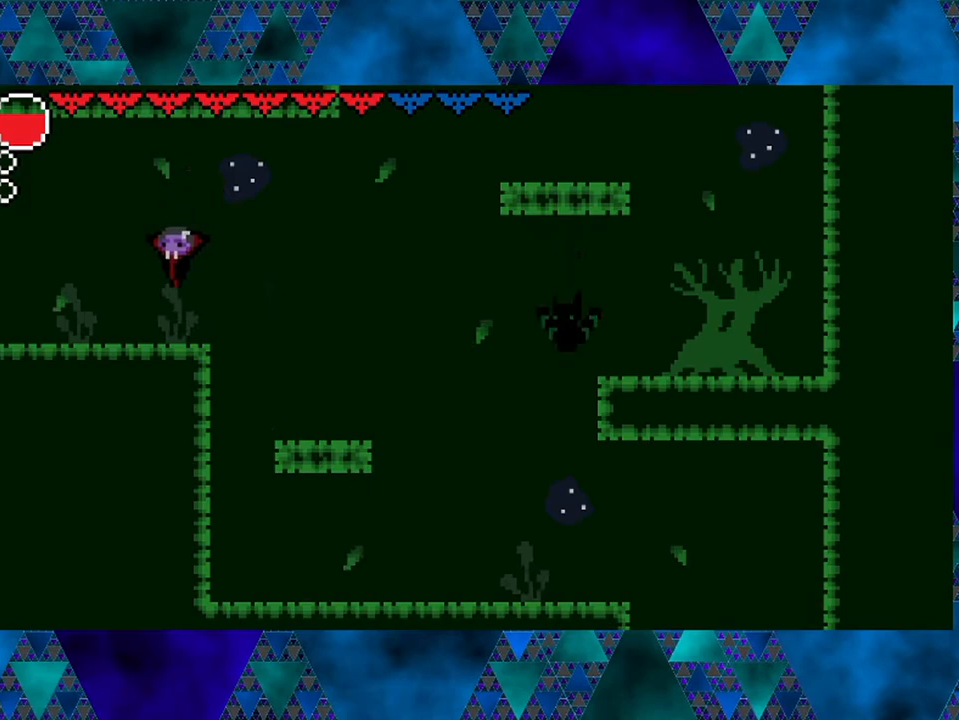
{"buttons": ["DPAD_LEFT"], "left_stick": "center", "right_stick": "center", "events": []}
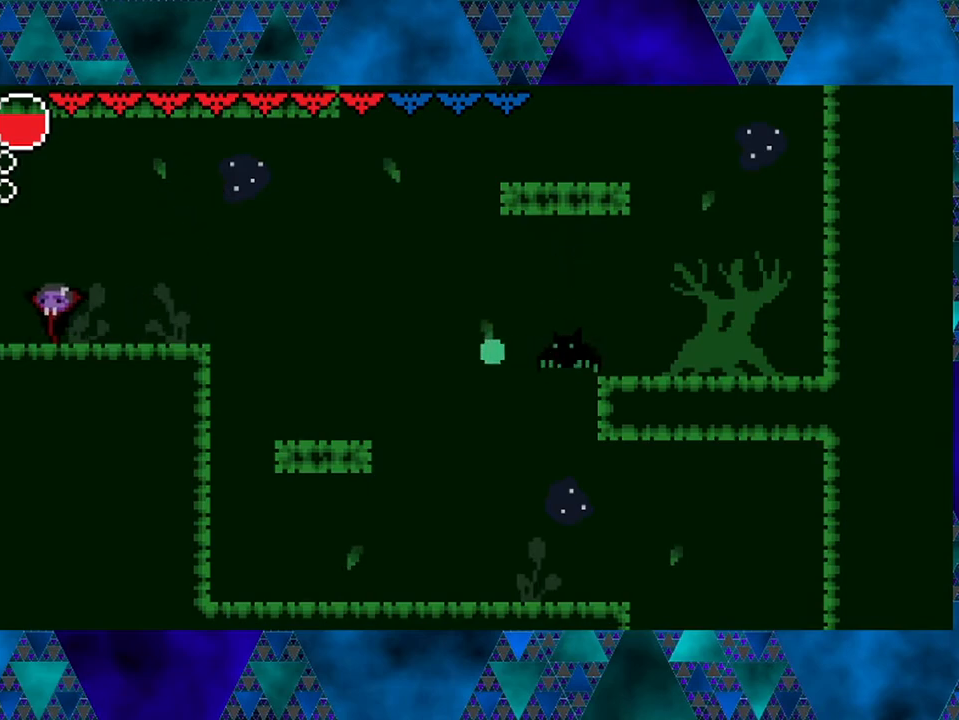
{"buttons": [], "left_stick": "center", "right_stick": "center", "events": [[433, "DPAD_LEFT", "up"]]}
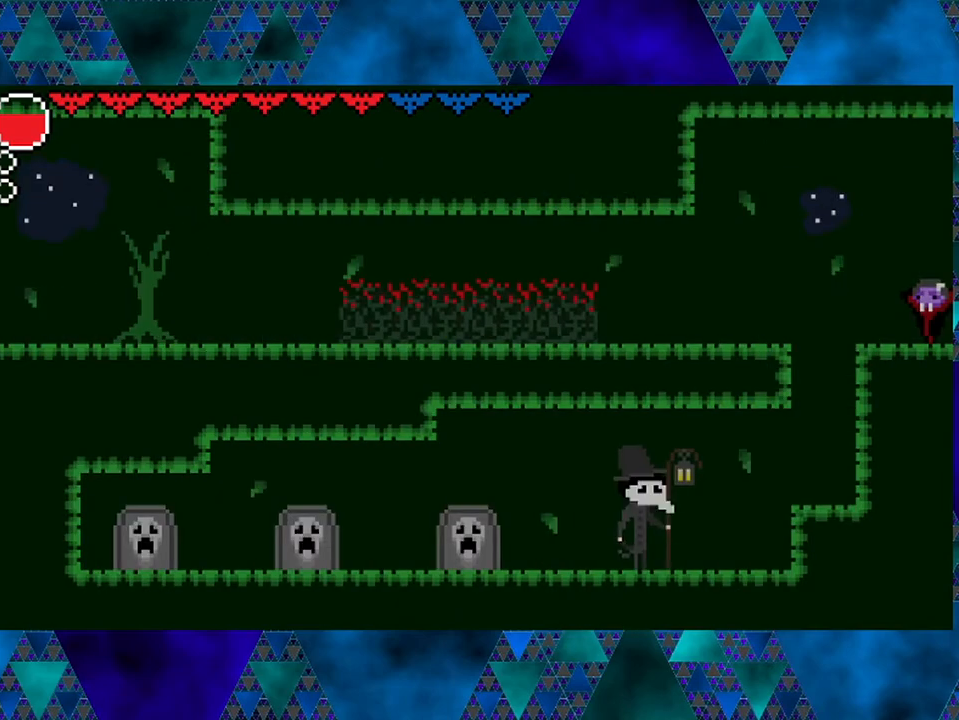
{"buttons": [], "left_stick": "center", "right_stick": "center", "events": []}
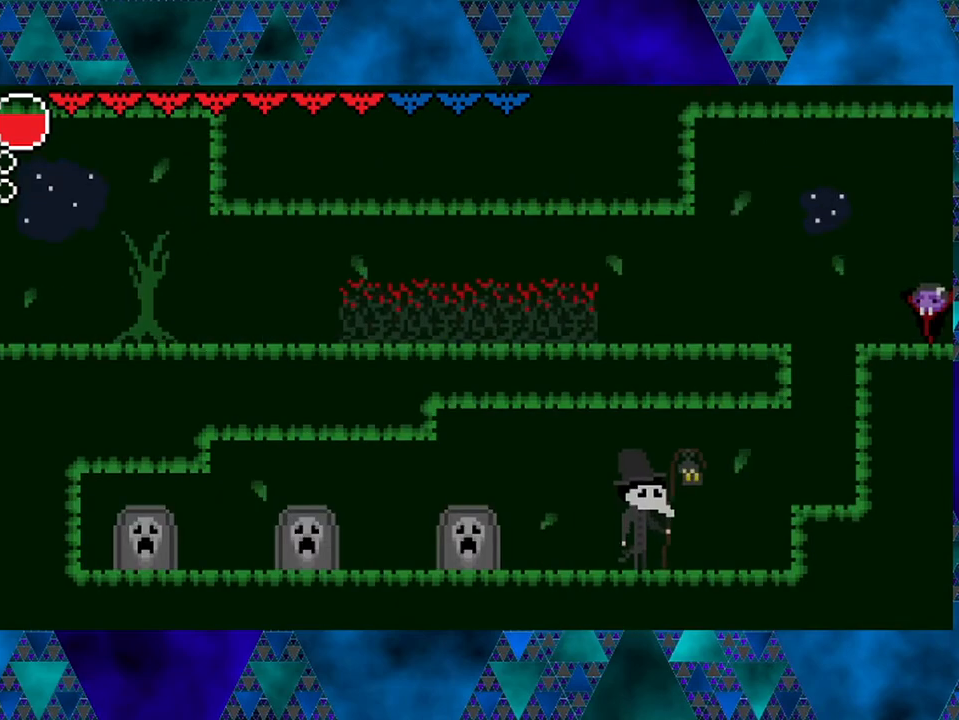
{"buttons": ["B", "DPAD_LEFT"], "left_stick": "center", "right_stick": "center", "events": [[217, "DPAD_LEFT", "down"], [283, "B", "down"]]}
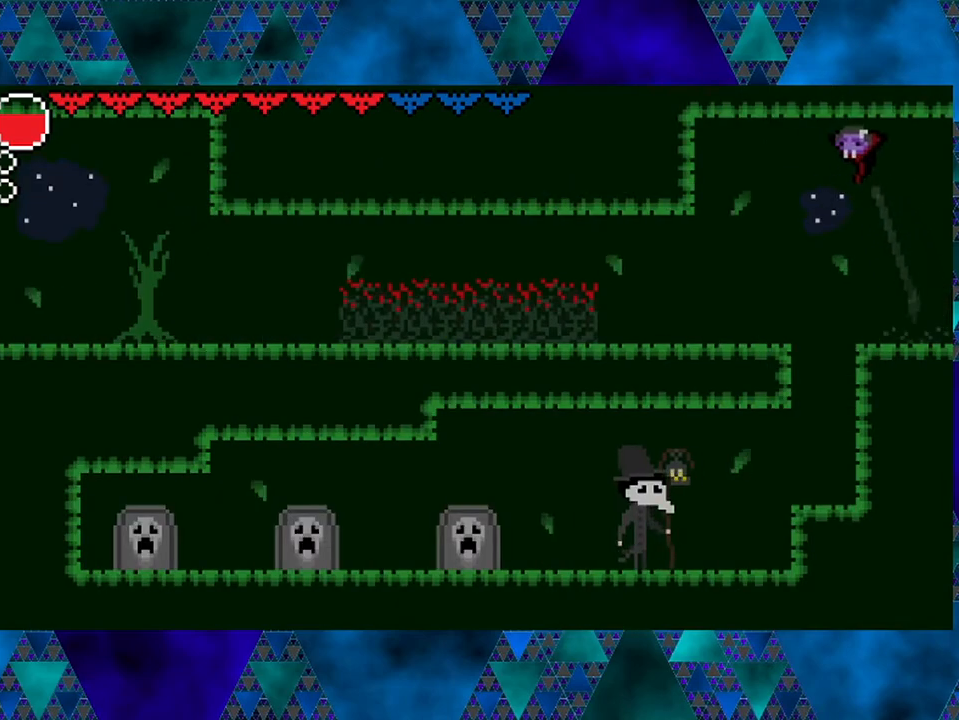
{"buttons": ["DPAD_LEFT"], "left_stick": "center", "right_stick": "center", "events": [[17, "B", "up"], [100, "B", "down"], [267, "B", "up"]]}
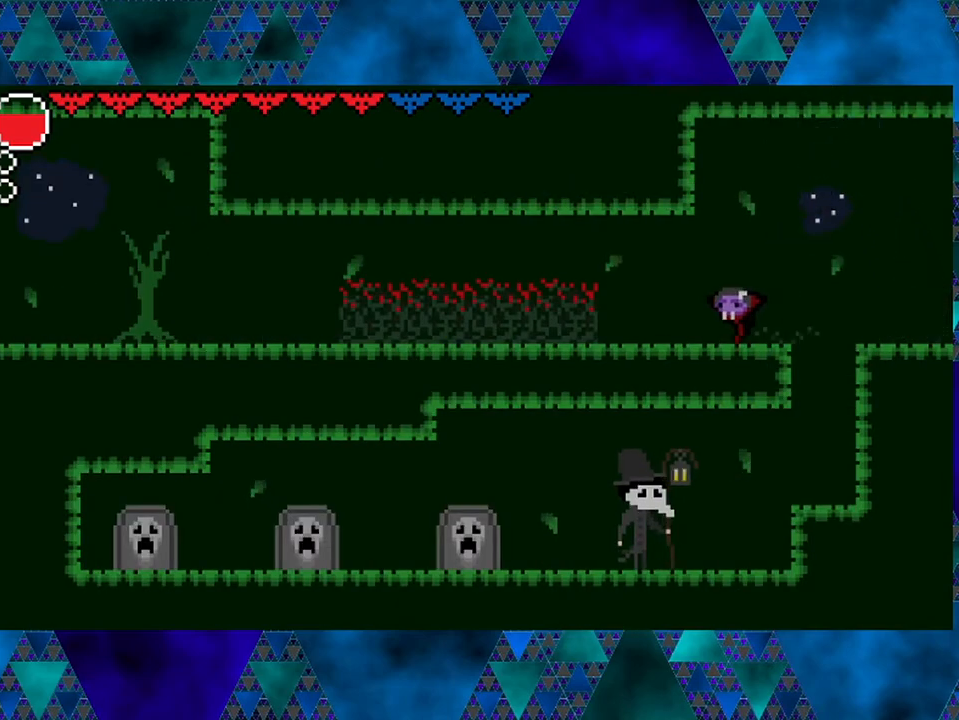
{"buttons": ["DPAD_LEFT"], "left_stick": "center", "right_stick": "center", "events": [[150, "DPAD_LEFT", "up"], [433, "DPAD_LEFT", "down"]]}
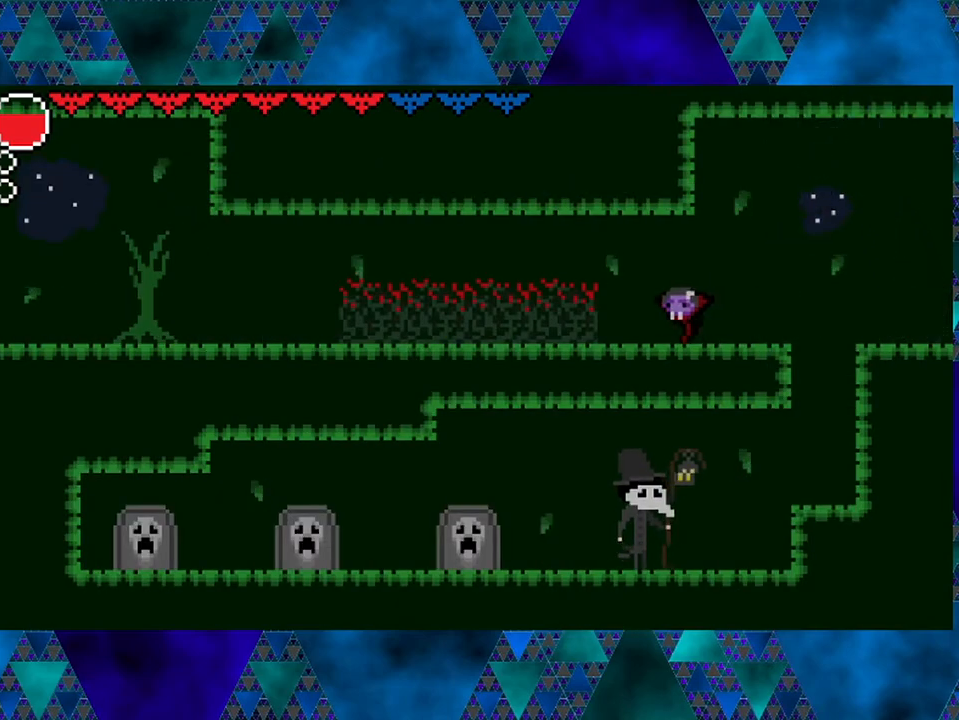
{"buttons": ["R2", "DPAD_LEFT"], "left_stick": "center", "right_stick": "center", "events": [[100, "B", "down"], [233, "R2", "down"], [483, "B", "up"]]}
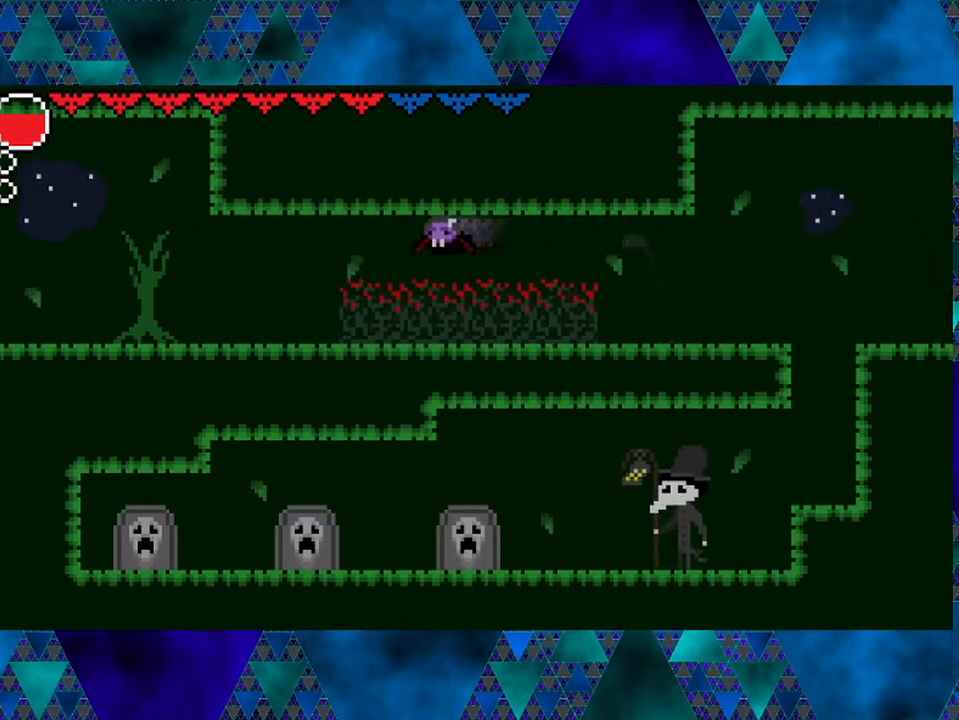
{"buttons": ["DPAD_LEFT"], "left_stick": "center", "right_stick": "center", "events": [[383, "R2", "up"]]}
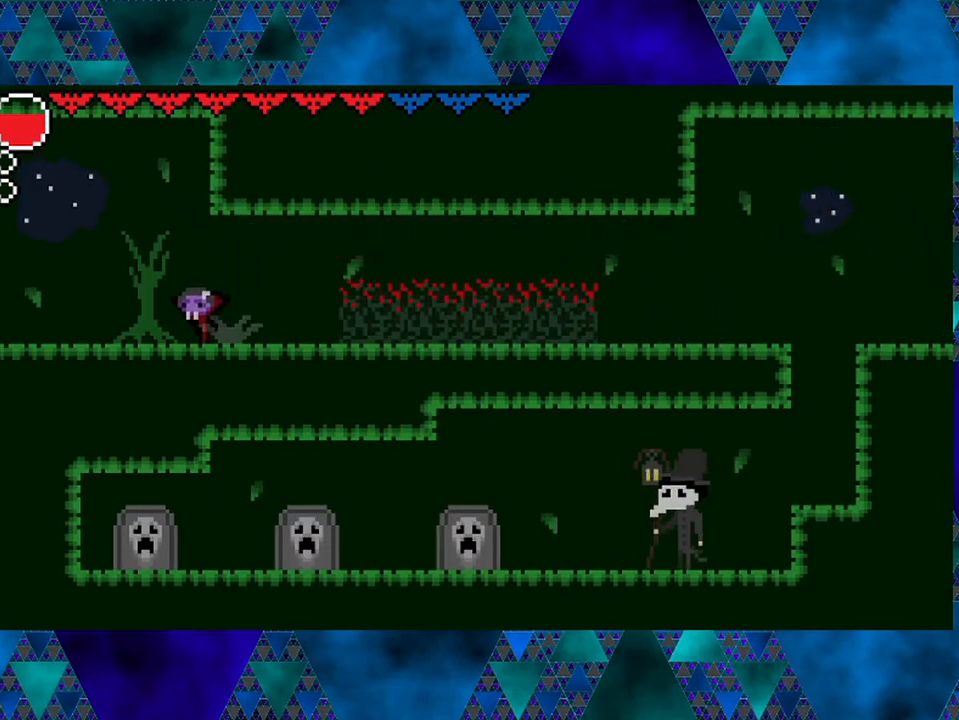
{"buttons": ["DPAD_LEFT"], "left_stick": "center", "right_stick": "center", "events": []}
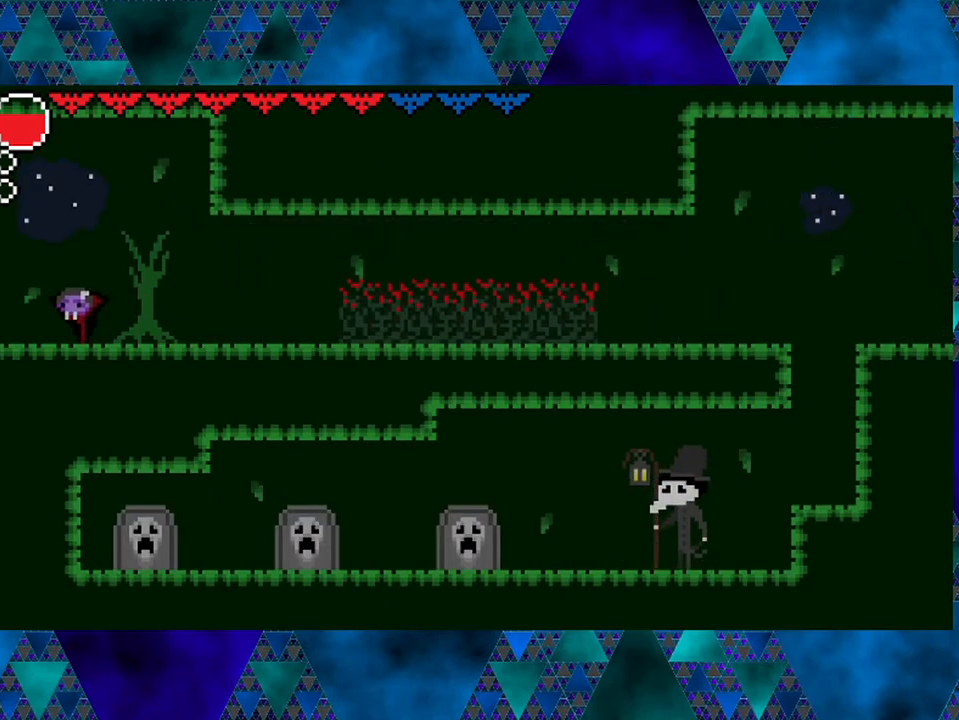
{"buttons": [], "left_stick": "center", "right_stick": "center", "events": [[450, "DPAD_LEFT", "up"]]}
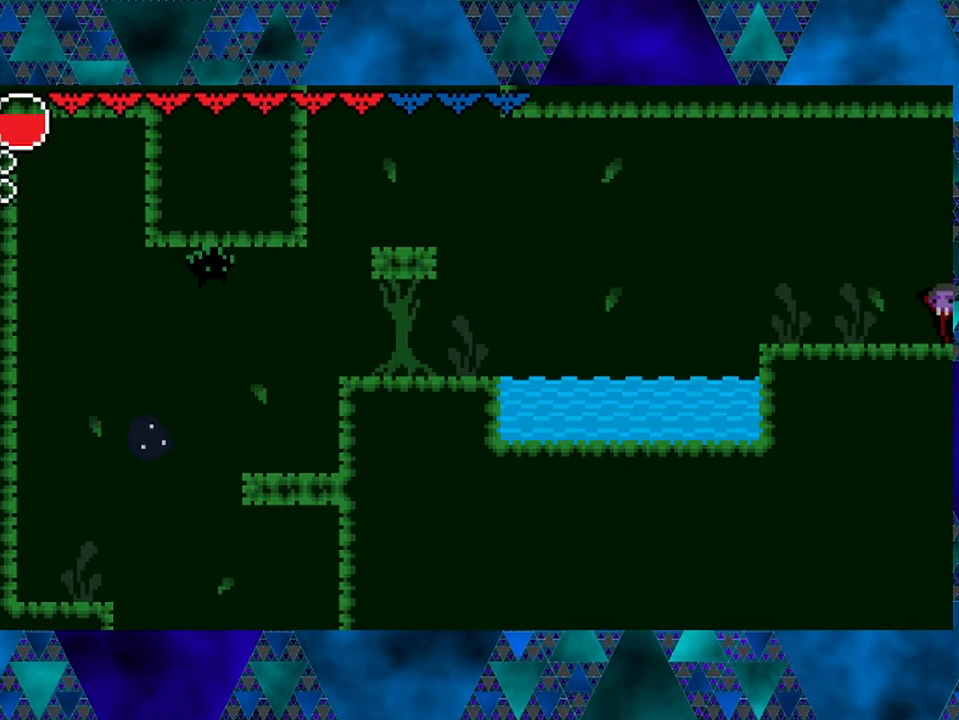
{"buttons": ["DPAD_LEFT"], "left_stick": "center", "right_stick": "center", "events": [[500, "DPAD_LEFT", "down"]]}
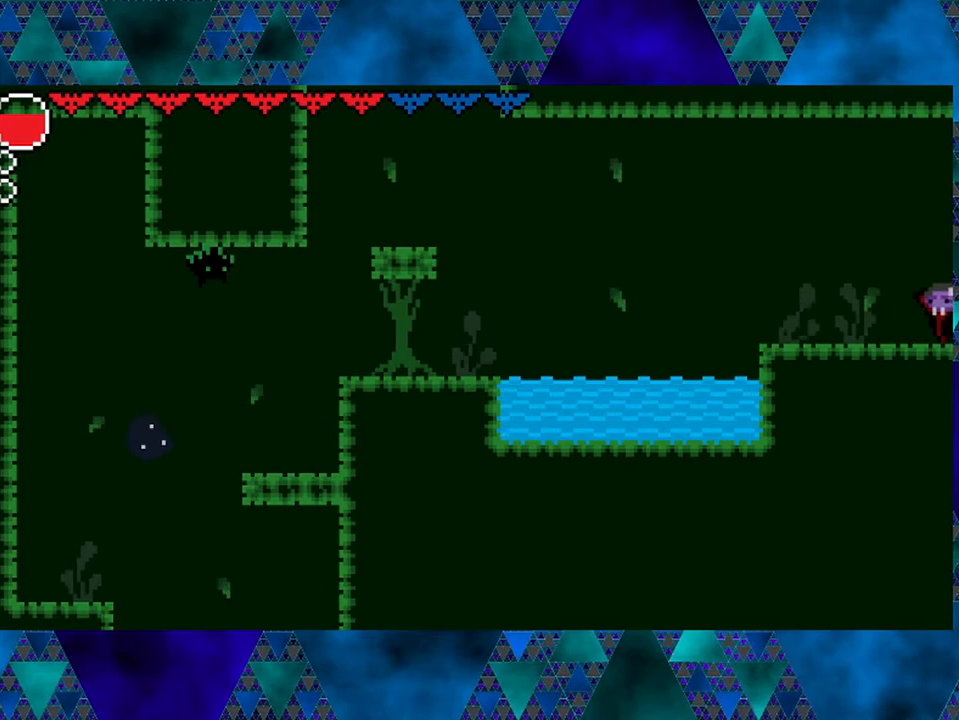
{"buttons": ["DPAD_LEFT"], "left_stick": "center", "right_stick": "center", "events": []}
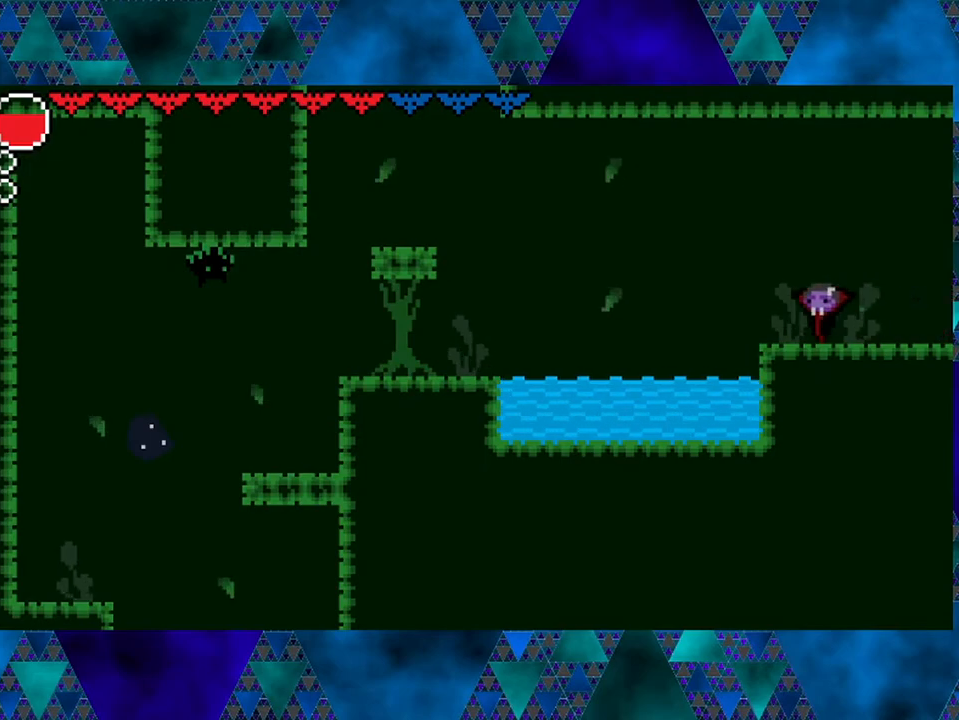
{"buttons": ["DPAD_LEFT"], "left_stick": "center", "right_stick": "center", "events": []}
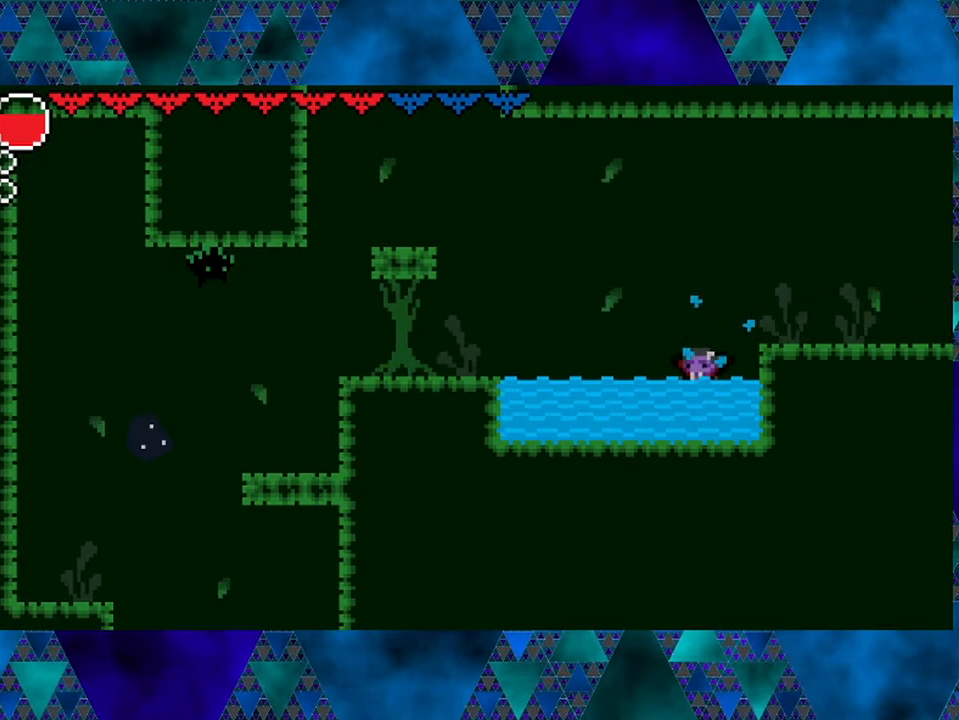
{"buttons": ["DPAD_LEFT"], "left_stick": "center", "right_stick": "center", "events": []}
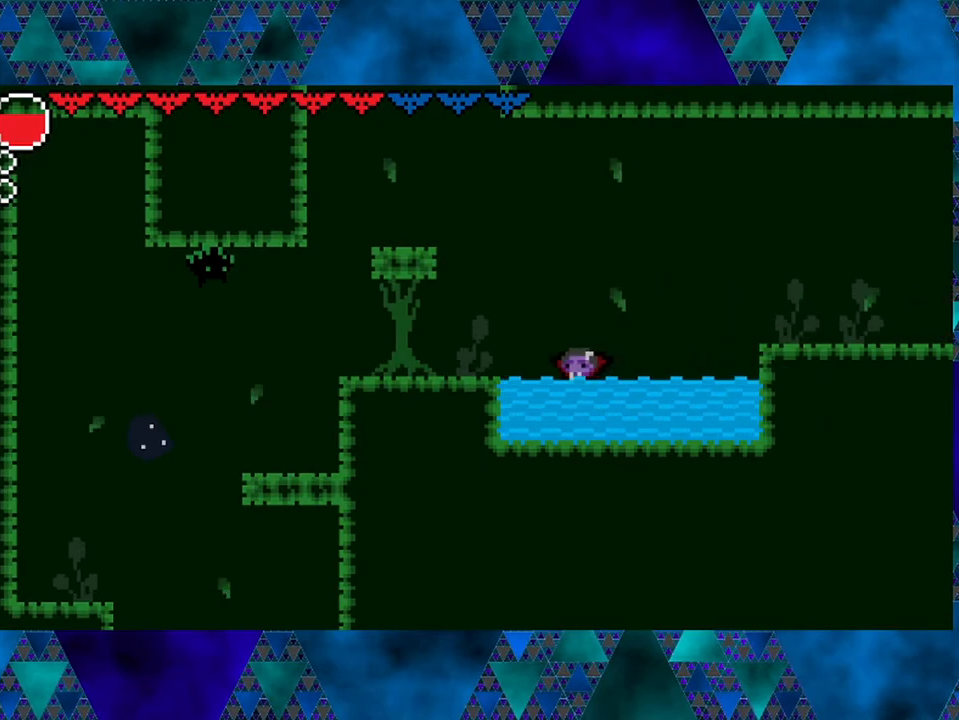
{"buttons": ["B", "DPAD_LEFT"], "left_stick": "center", "right_stick": "center", "events": [[183, "B", "down"]]}
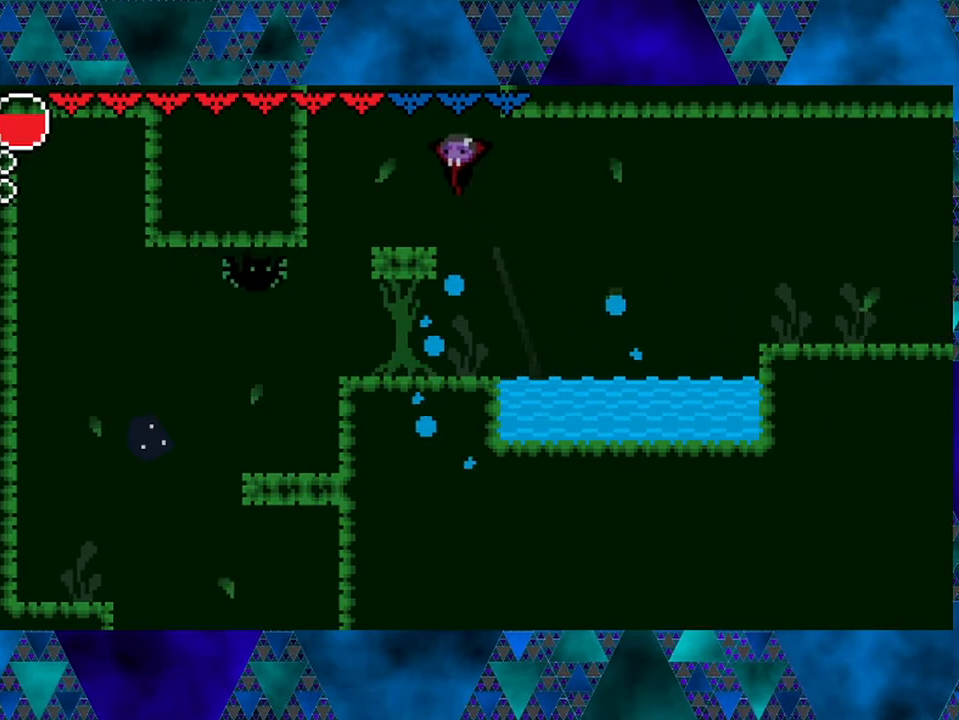
{"buttons": ["B", "DPAD_LEFT"], "left_stick": "center", "right_stick": "center", "events": [[100, "B", "up"], [183, "DPAD_LEFT", "up"], [367, "DPAD_LEFT", "down"], [400, "B", "down"]]}
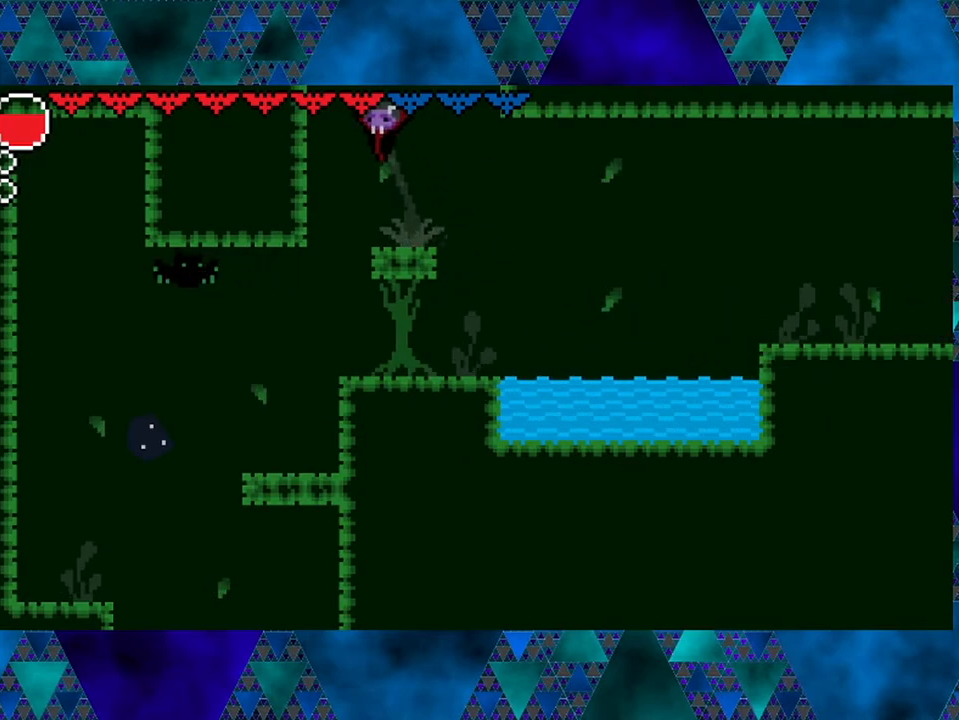
{"buttons": ["B", "DPAD_LEFT"], "left_stick": "center", "right_stick": "center", "events": [[317, "B", "up"], [350, "B", "down"]]}
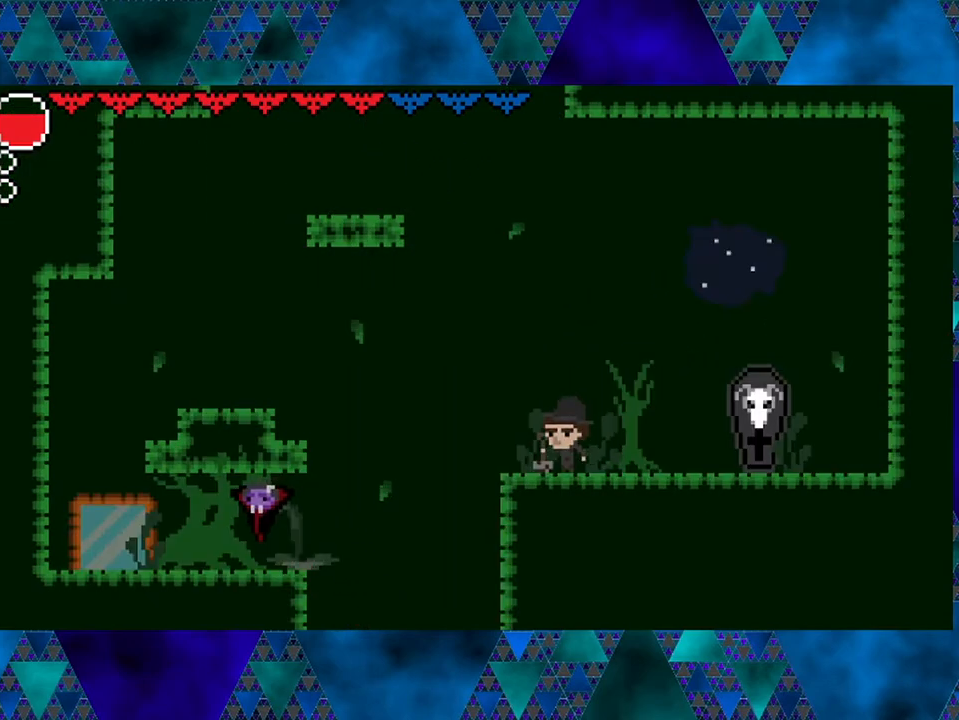
{"buttons": ["DPAD_LEFT"], "left_stick": "center", "right_stick": "center", "events": [[83, "B", "up"]]}